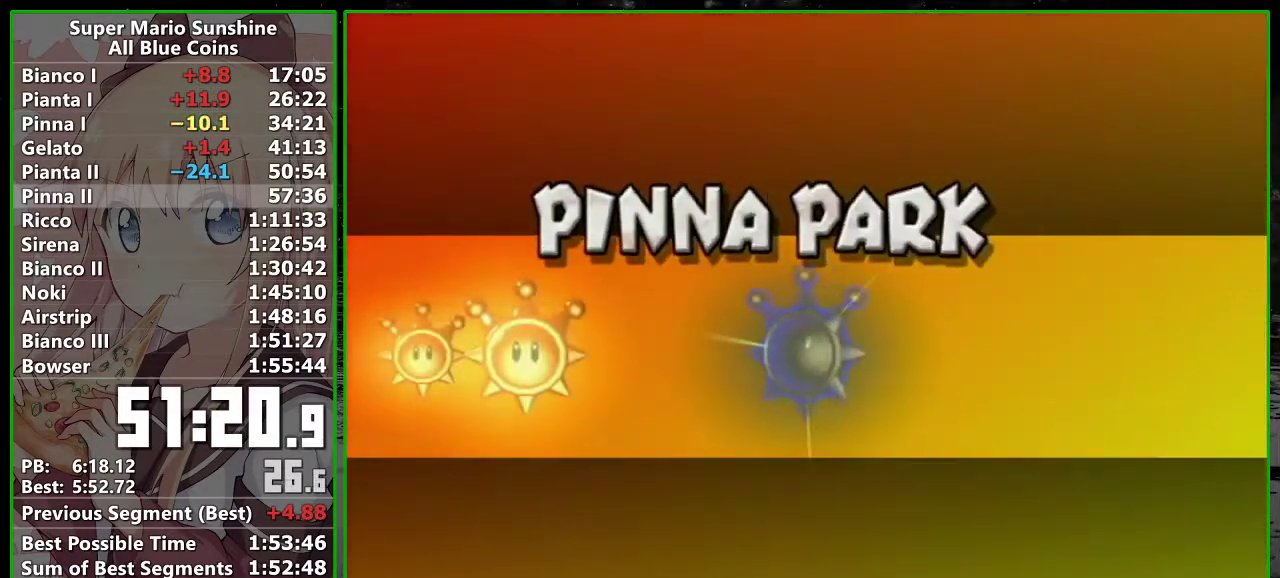
Gameplay with a controller (Nintendo layout); each line is a JSON object with the inputs held at the frame after it. "events" lists button and stick changes between this image and that frame as [ms after this image, input, new state], when the widget could be followed in between. Not read: L3 R3.
{"buttons": [], "left_stick": "left", "right_stick": "center", "events": [[450, "left_stick", "left"]]}
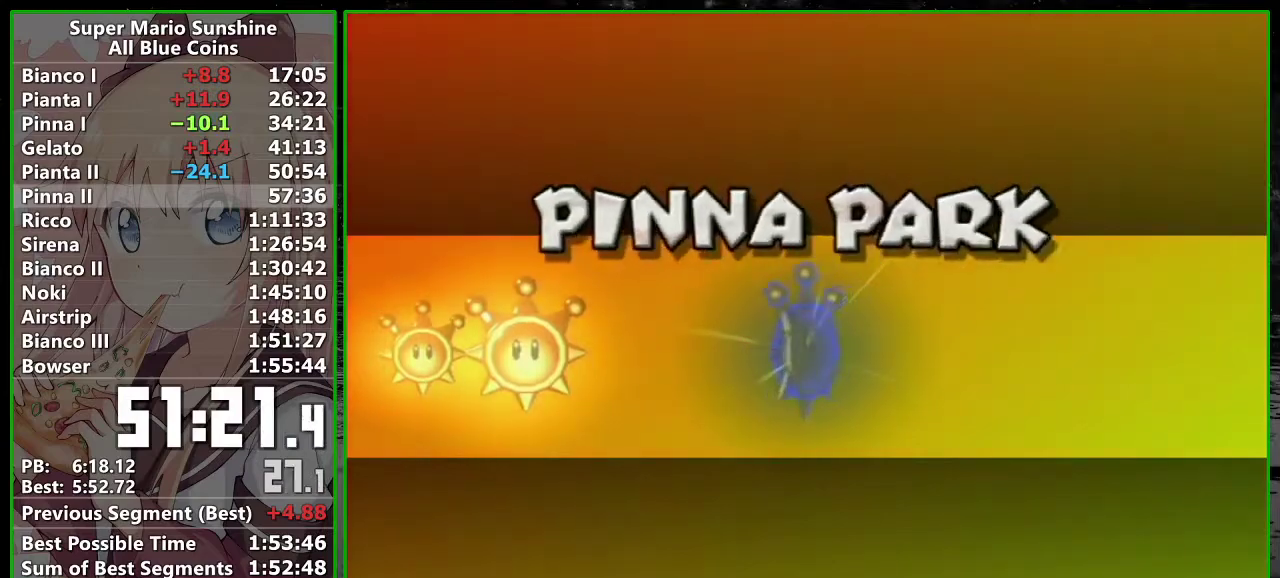
{"buttons": [], "left_stick": "left", "right_stick": "center", "events": []}
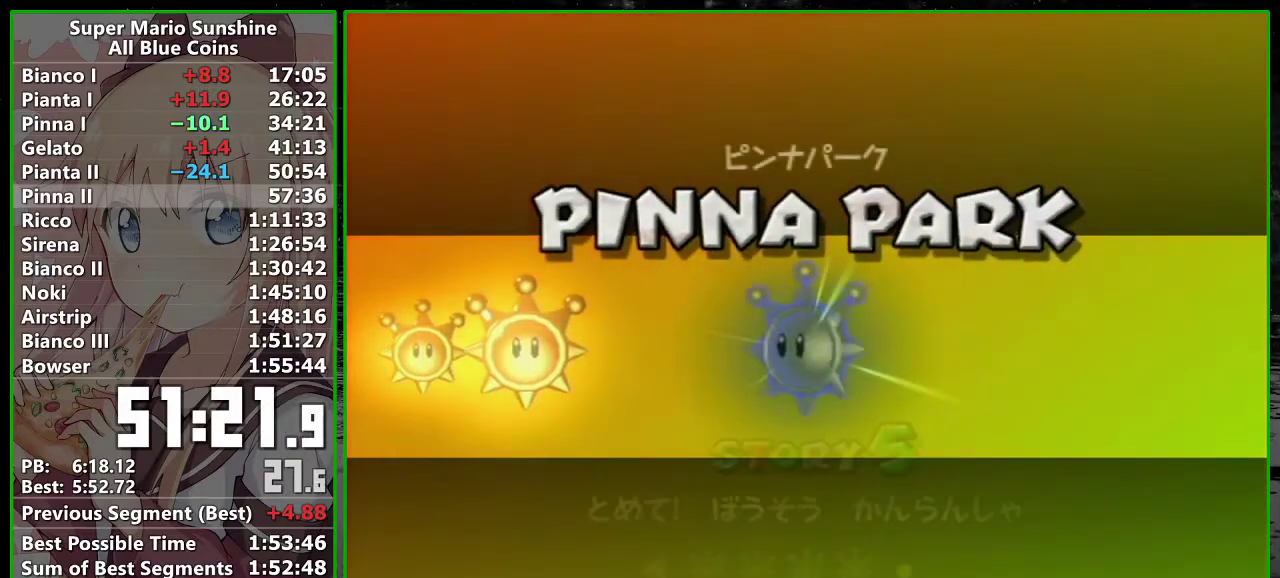
{"buttons": [], "left_stick": "left", "right_stick": "center", "events": []}
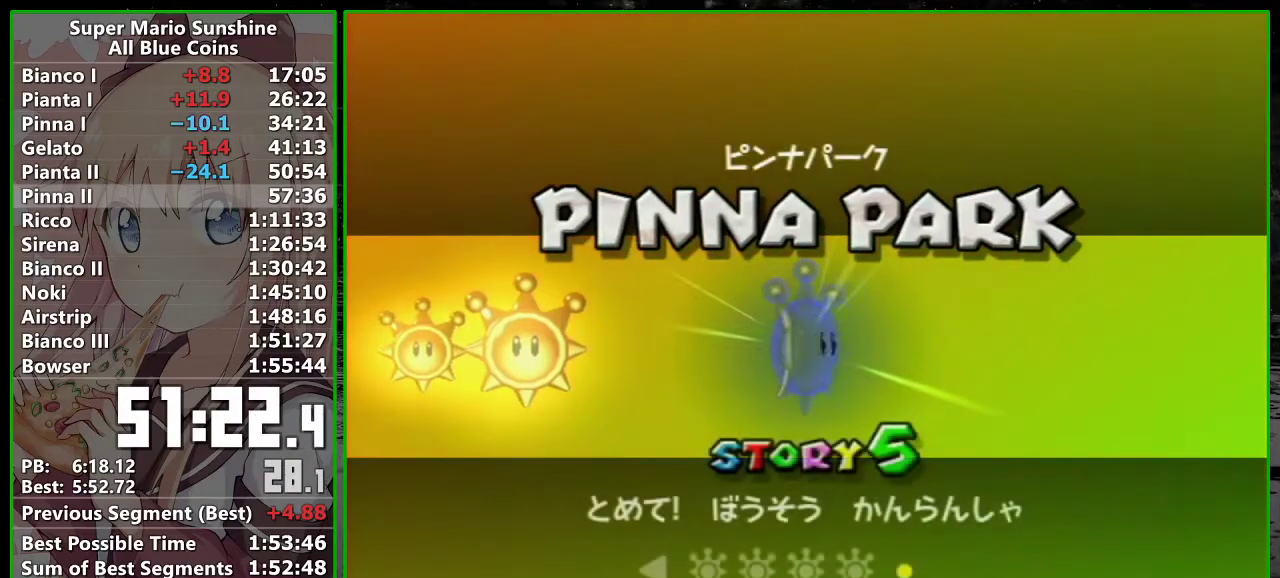
{"buttons": [], "left_stick": "left", "right_stick": "center", "events": []}
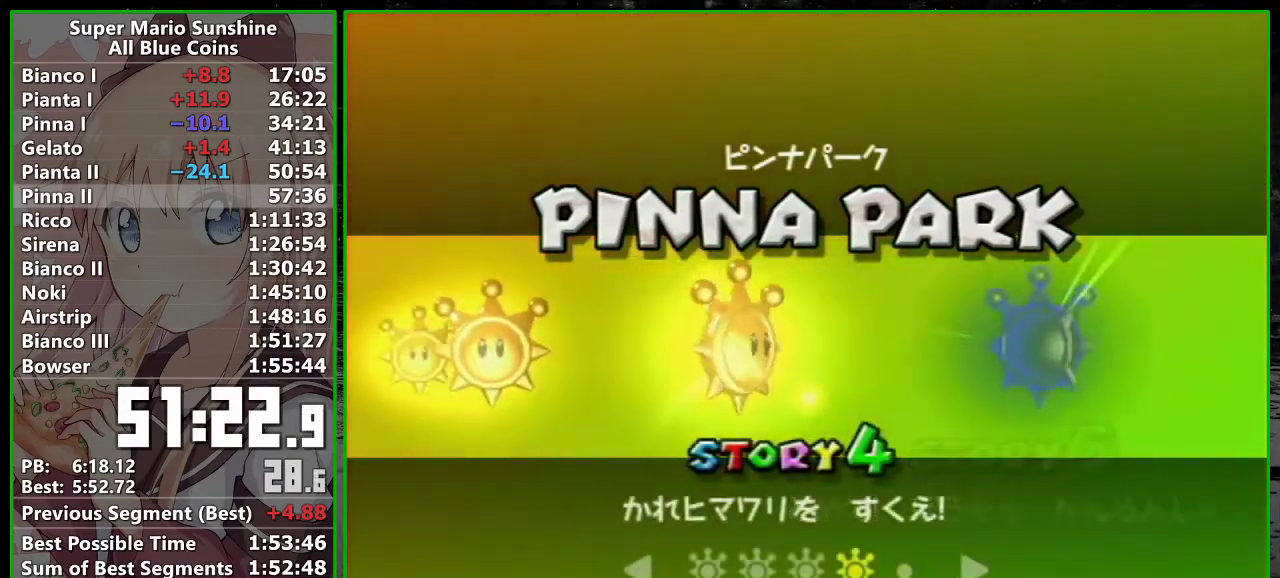
{"buttons": ["A"], "left_stick": "center", "right_stick": "center"}
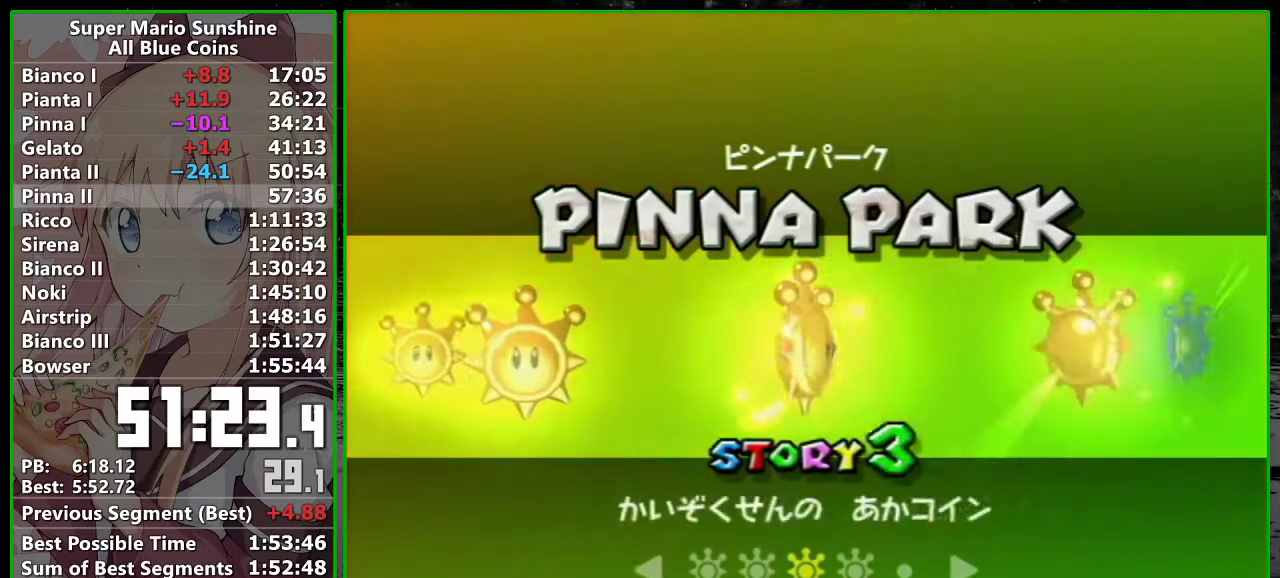
{"buttons": [], "left_stick": "center", "right_stick": "center"}
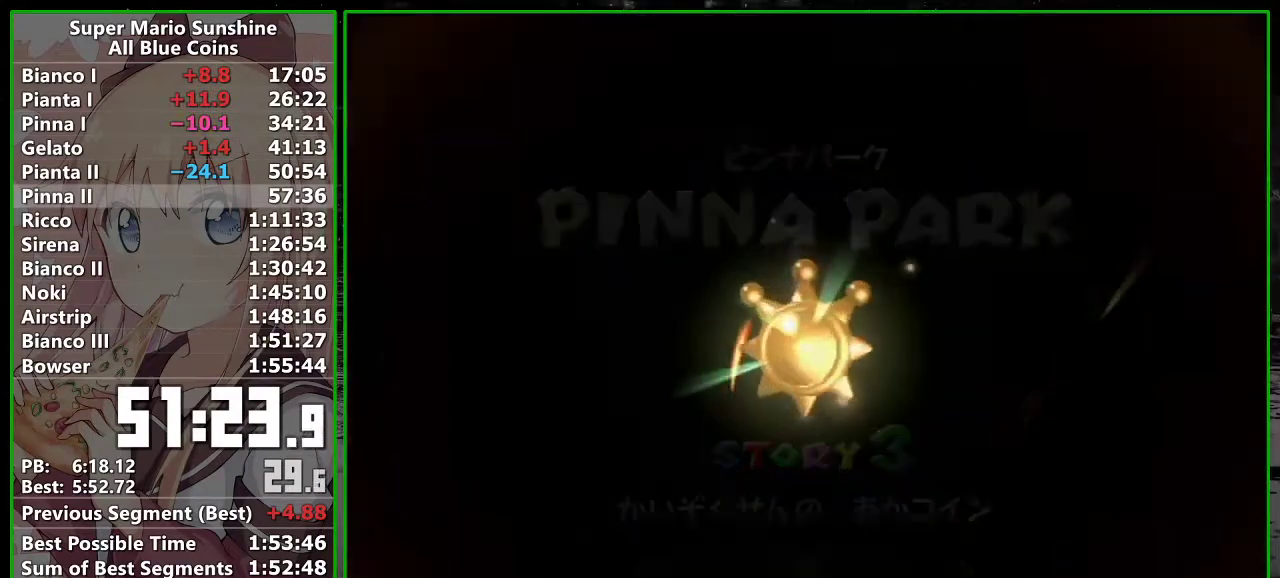
{"buttons": ["A"], "left_stick": "center", "right_stick": "center", "events": [[333, "A", "down"], [383, "A", "up"], [383, "B", "down"], [483, "A", "down"], [483, "B", "up"]]}
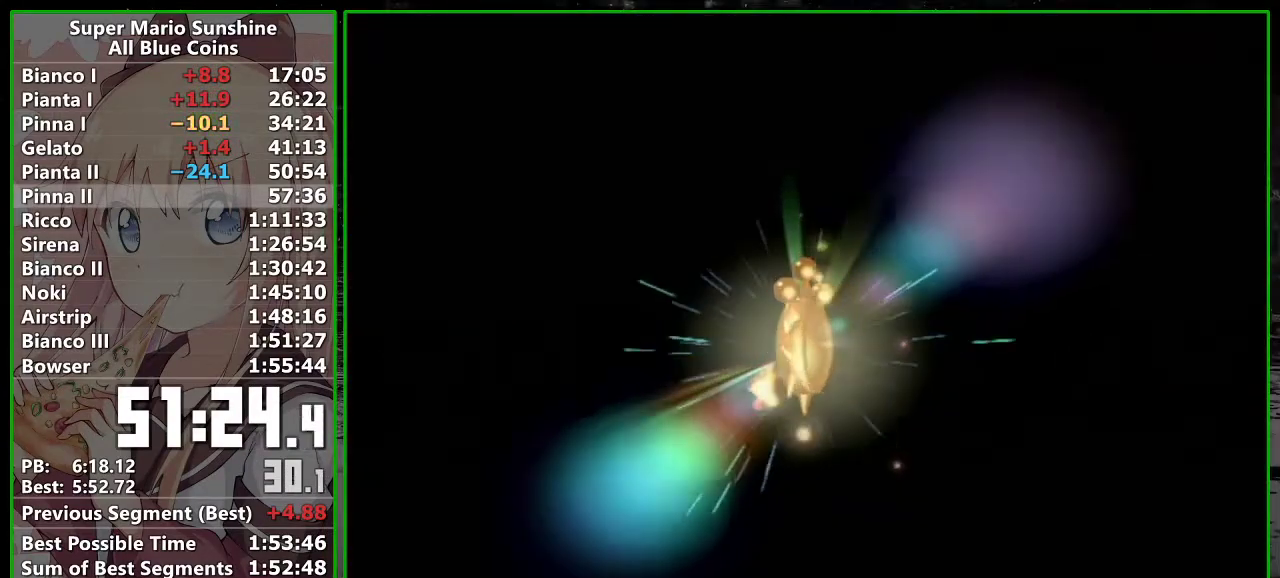
{"buttons": [], "left_stick": "center", "right_stick": "center", "events": [[50, "A", "up"], [83, "B", "down"], [150, "A", "down"], [150, "B", "up"], [200, "A", "up"], [233, "B", "down"], [267, "A", "down"], [333, "A", "up"], [333, "B", "up"], [400, "A", "down"], [433, "B", "down"], [483, "A", "up"], [483, "B", "up"]]}
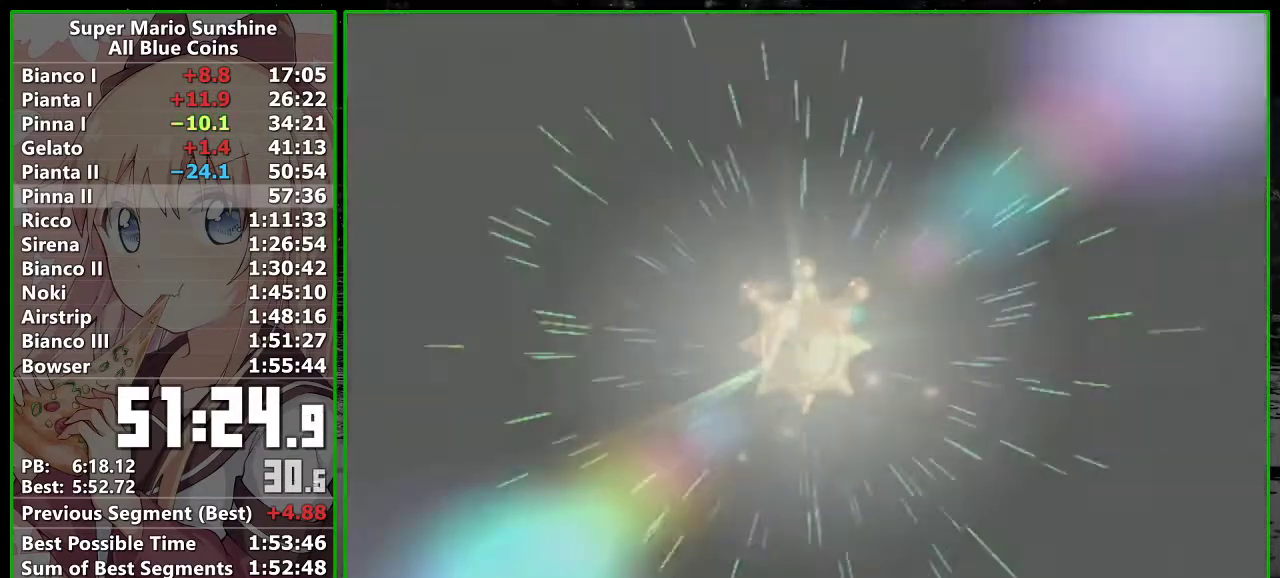
{"buttons": [], "left_stick": "center", "right_stick": "center", "events": [[83, "A", "down"], [83, "B", "down"], [150, "A", "up"], [150, "B", "up"], [200, "A", "down"], [300, "A", "up"], [367, "A", "down"], [383, "B", "down"], [417, "A", "up"], [467, "B", "up"]]}
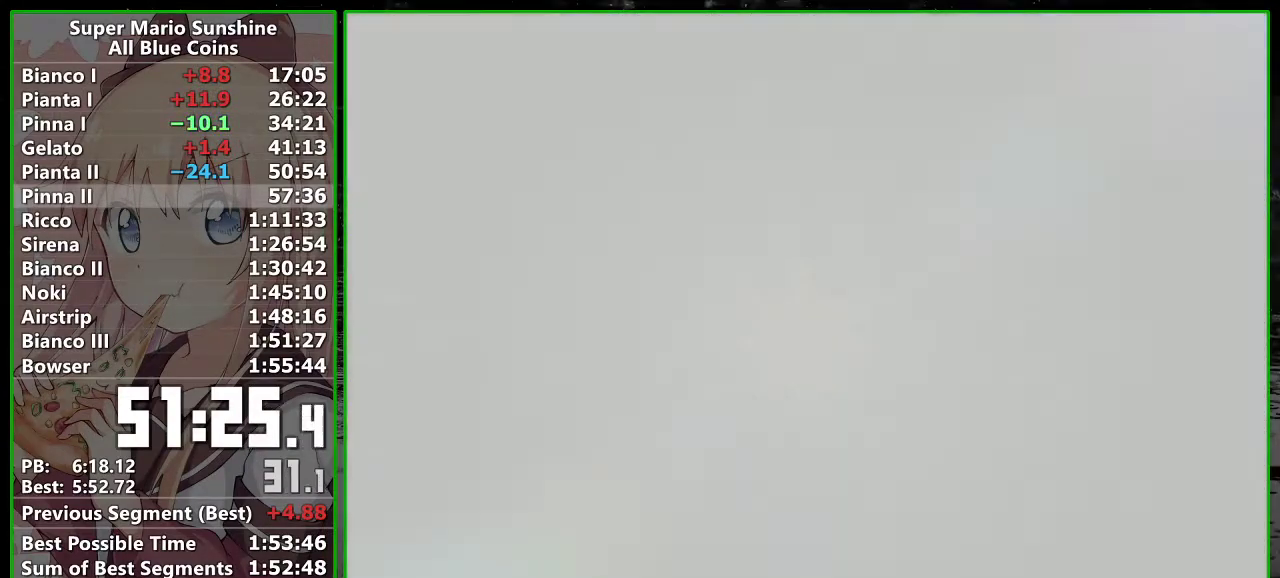
{"buttons": ["A"], "left_stick": "center", "right_stick": "center", "events": [[17, "A", "down"], [50, "B", "down"], [117, "A", "up"], [117, "B", "up"], [167, "A", "down"], [233, "A", "up"], [333, "A", "down"], [333, "B", "down"], [400, "A", "up"], [400, "B", "up"], [483, "A", "down"]]}
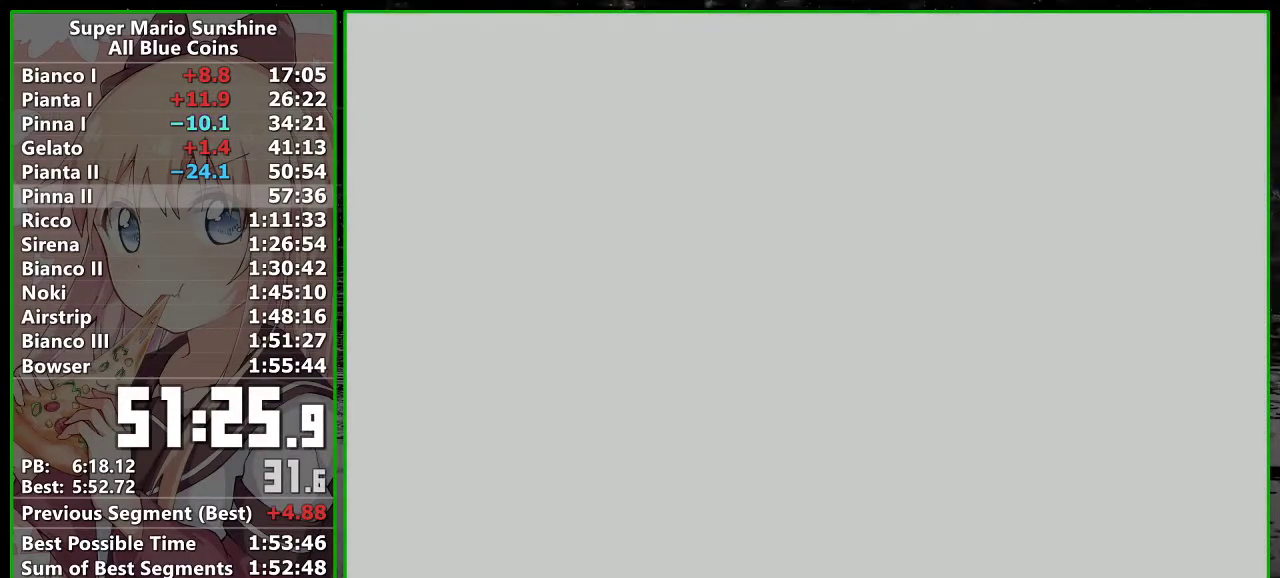
{"buttons": ["A"], "left_stick": "center", "right_stick": "center", "events": [[50, "A", "up"], [150, "A", "down"], [233, "A", "up"], [300, "A", "down"], [417, "A", "up"], [483, "A", "down"]]}
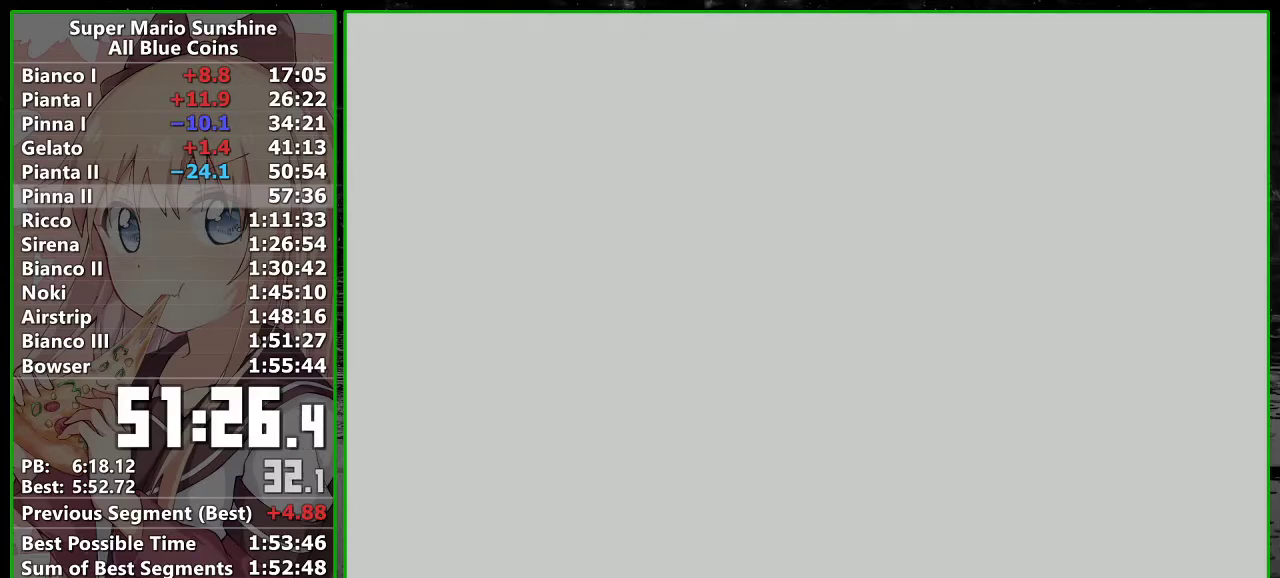
{"buttons": [], "left_stick": "center", "right_stick": "center", "events": [[83, "A", "up"], [183, "A", "down"], [233, "A", "up"], [333, "A", "down"], [417, "A", "up"]]}
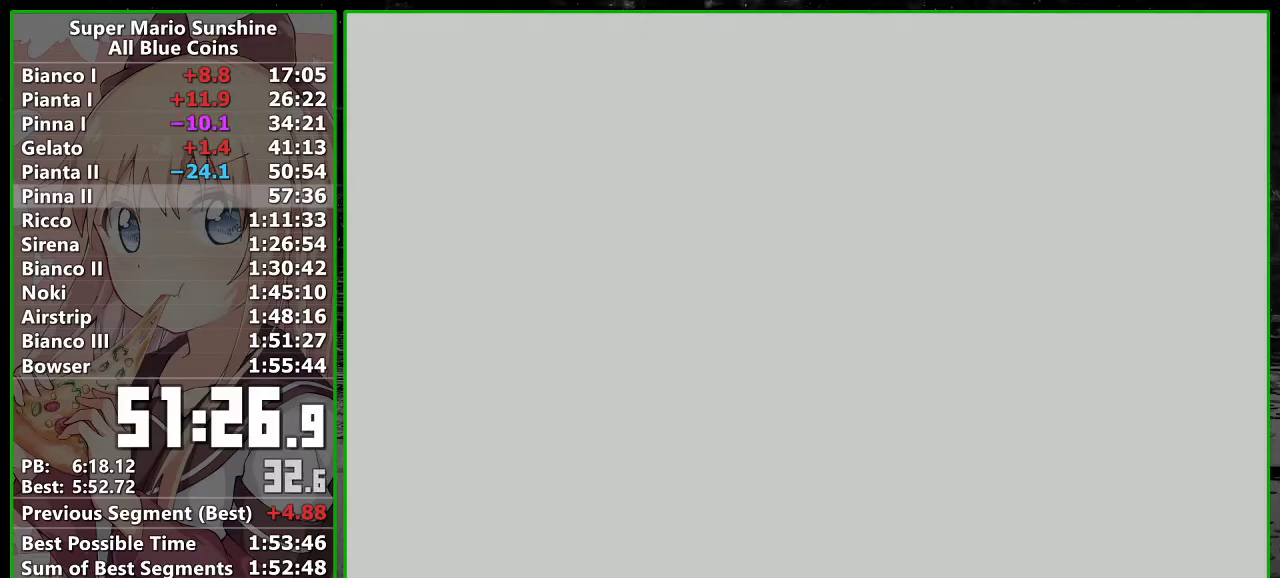
{"buttons": [], "left_stick": "center", "right_stick": "center", "events": [[17, "A", "down"], [83, "A", "up"], [167, "A", "down"], [233, "A", "up"], [367, "A", "down"], [433, "A", "up"]]}
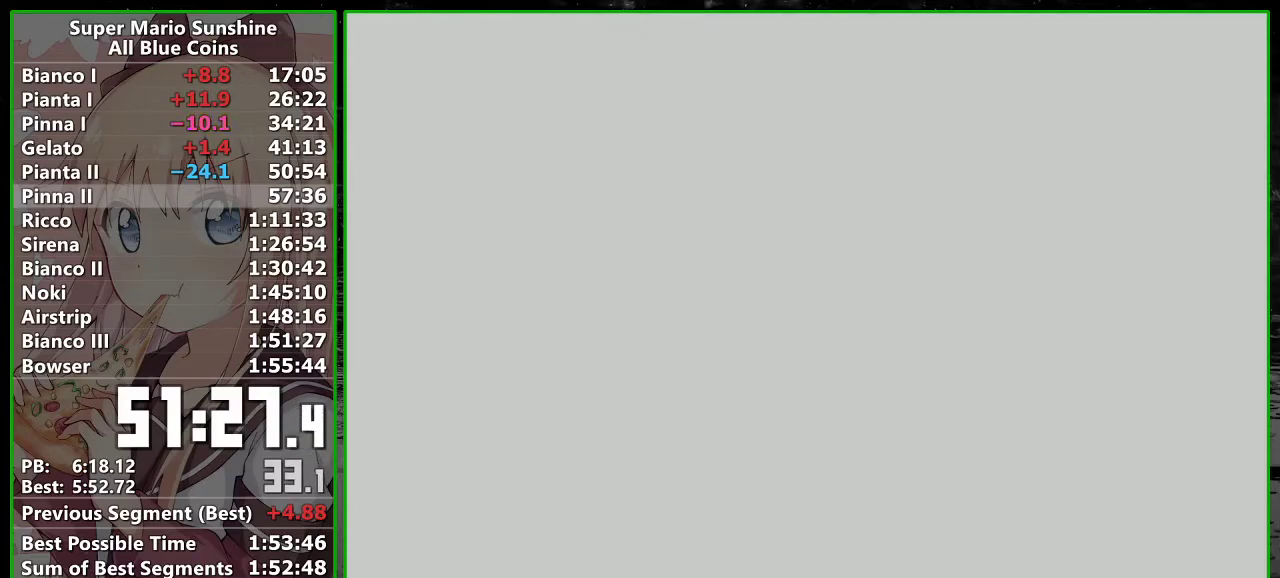
{"buttons": [], "left_stick": "center", "right_stick": "center", "events": [[17, "A", "down"], [117, "A", "up"], [167, "A", "down"], [267, "A", "up"], [367, "A", "down"], [417, "A", "up"]]}
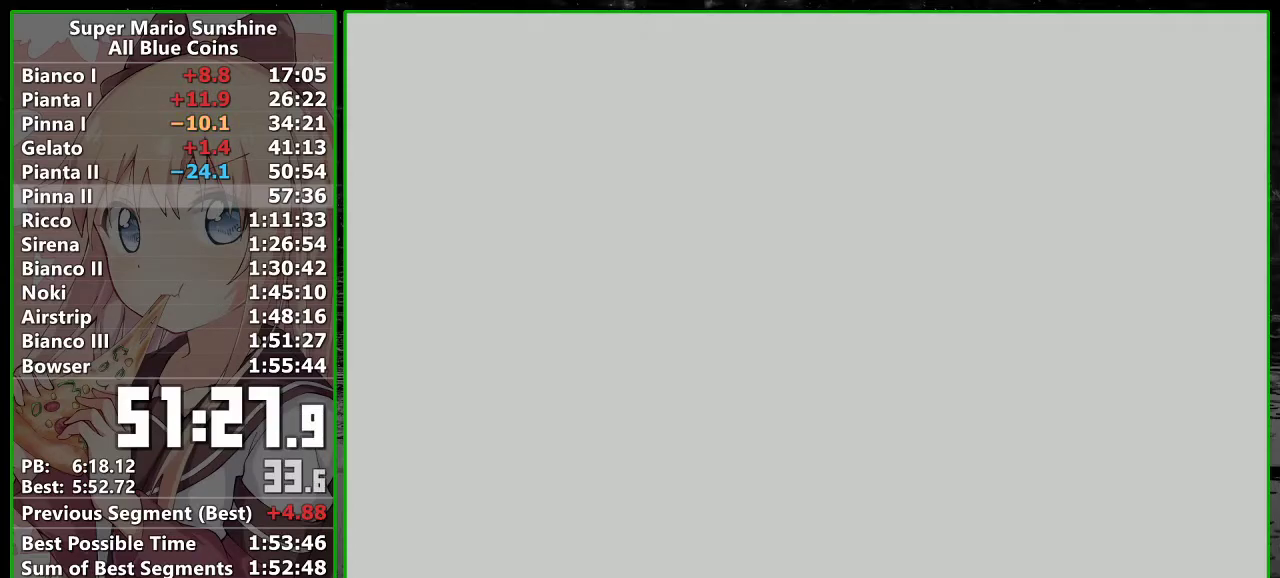
{"buttons": [], "left_stick": "center", "right_stick": "center", "events": [[17, "A", "down"], [117, "A", "up"], [200, "A", "down"], [300, "A", "up"], [383, "A", "down"], [450, "A", "up"]]}
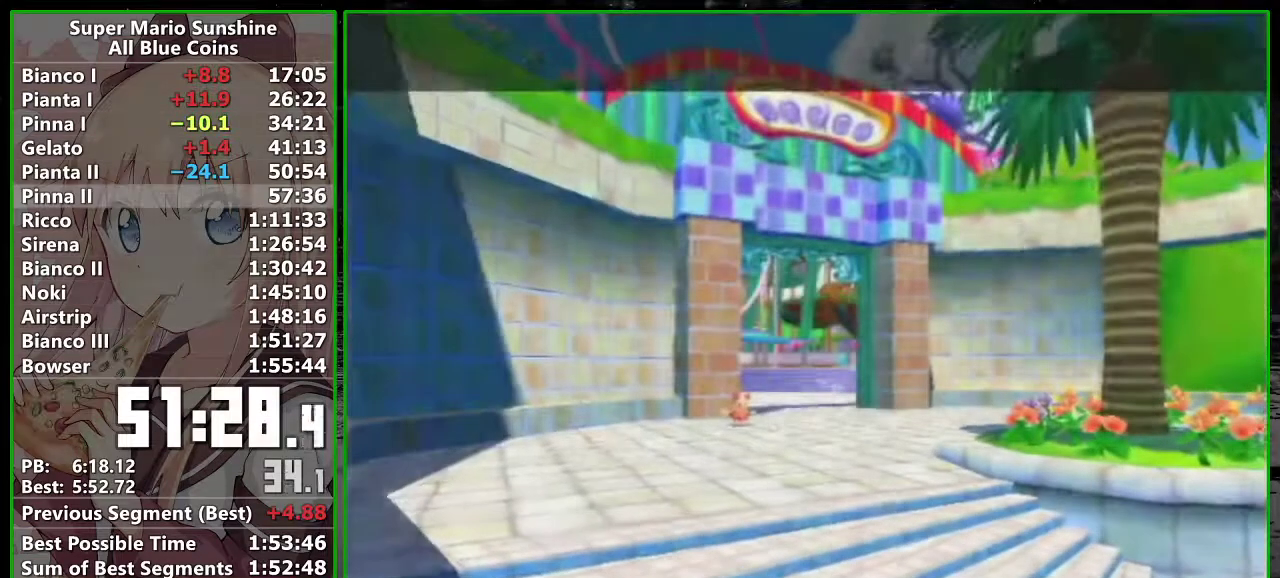
{"buttons": ["A"], "left_stick": "center", "right_stick": "center", "events": [[50, "A", "down"], [150, "A", "up"], [233, "A", "down"], [333, "A", "up"], [400, "A", "down"]]}
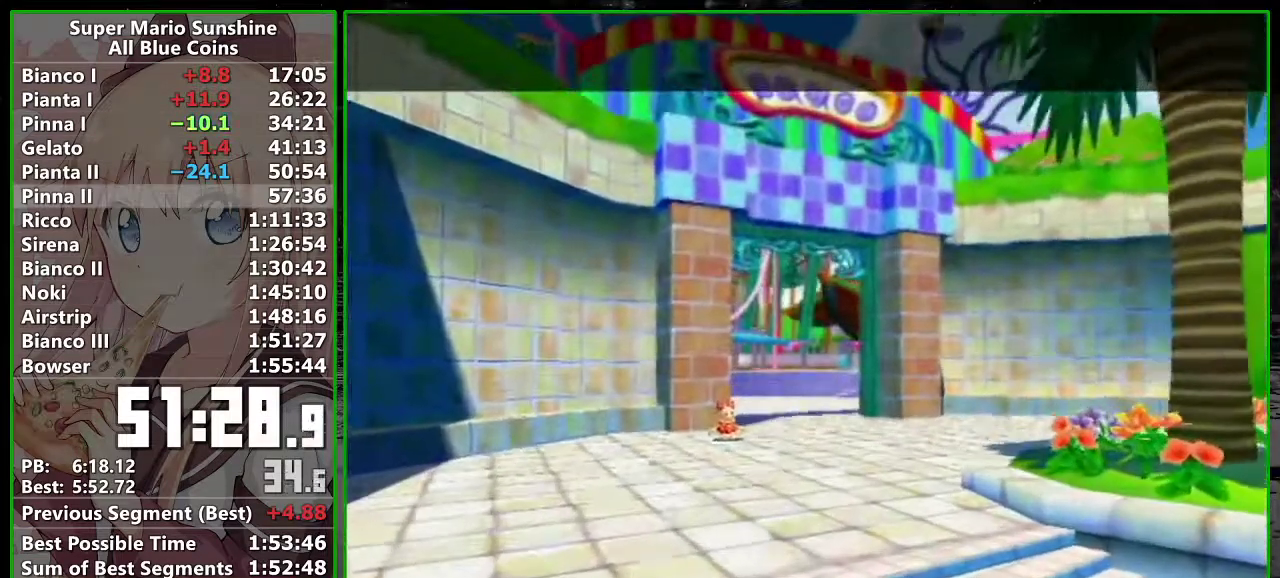
{"buttons": ["A"], "left_stick": "center", "right_stick": "center", "events": [[17, "A", "up"], [117, "A", "down"], [167, "A", "up"], [267, "A", "down"], [367, "A", "up"], [450, "A", "down"]]}
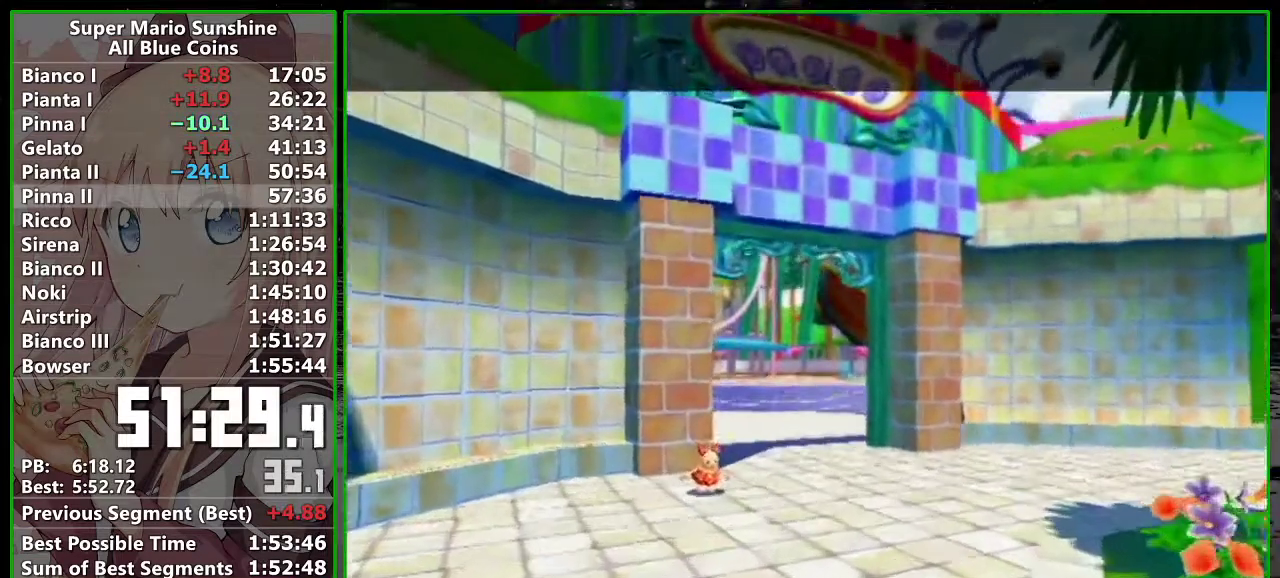
{"buttons": ["A"], "left_stick": "center", "right_stick": "center", "events": [[50, "A", "up"], [150, "A", "down"], [233, "A", "up"], [333, "A", "down"], [400, "A", "up"], [483, "A", "down"]]}
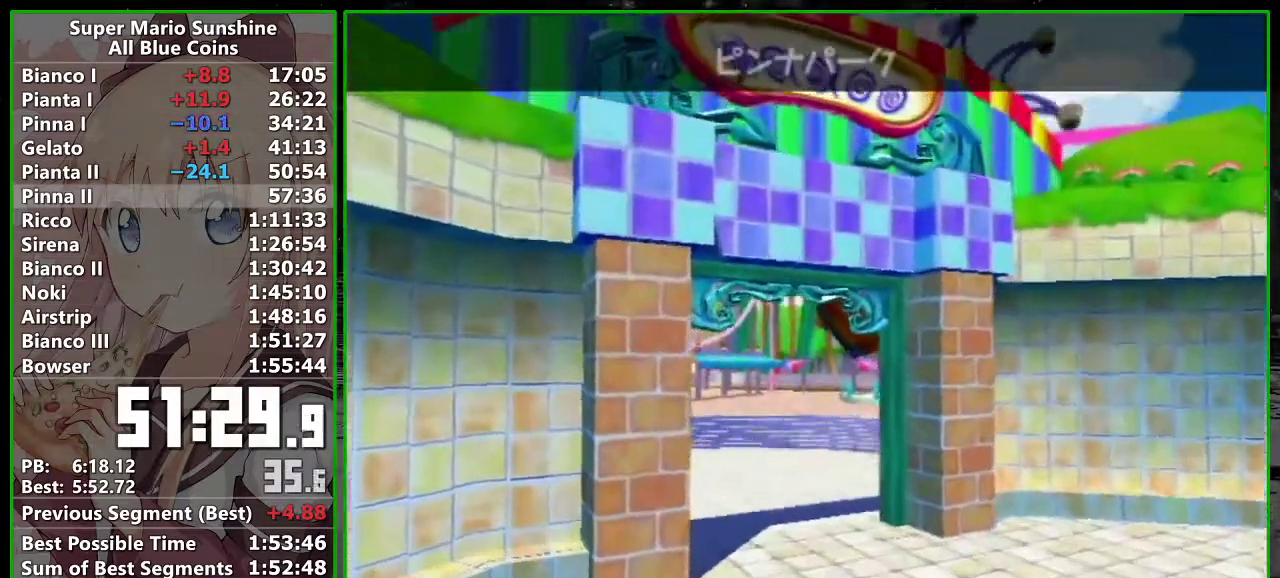
{"buttons": [], "left_stick": "center", "right_stick": "center", "events": [[83, "A", "up"], [133, "A", "down"], [233, "A", "up"], [333, "A", "down"], [383, "A", "up"]]}
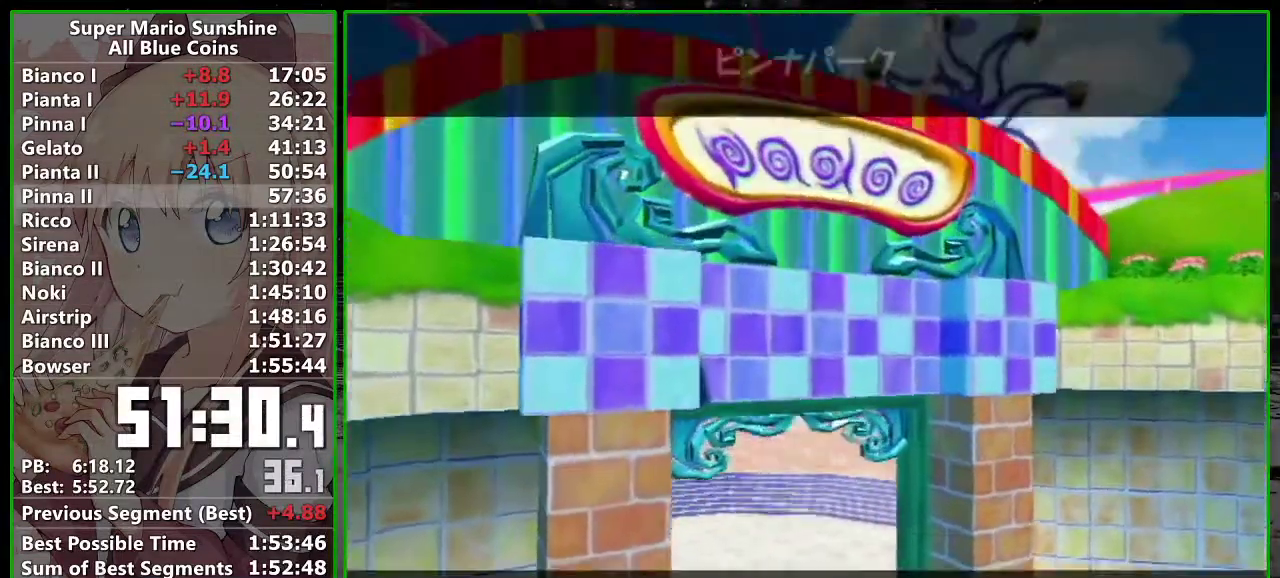
{"buttons": ["B"], "left_stick": "center", "right_stick": "center", "events": [[17, "A", "down"], [83, "A", "up"], [167, "A", "down"], [233, "A", "up"], [333, "A", "down"], [383, "A", "up"], [450, "B", "down"]]}
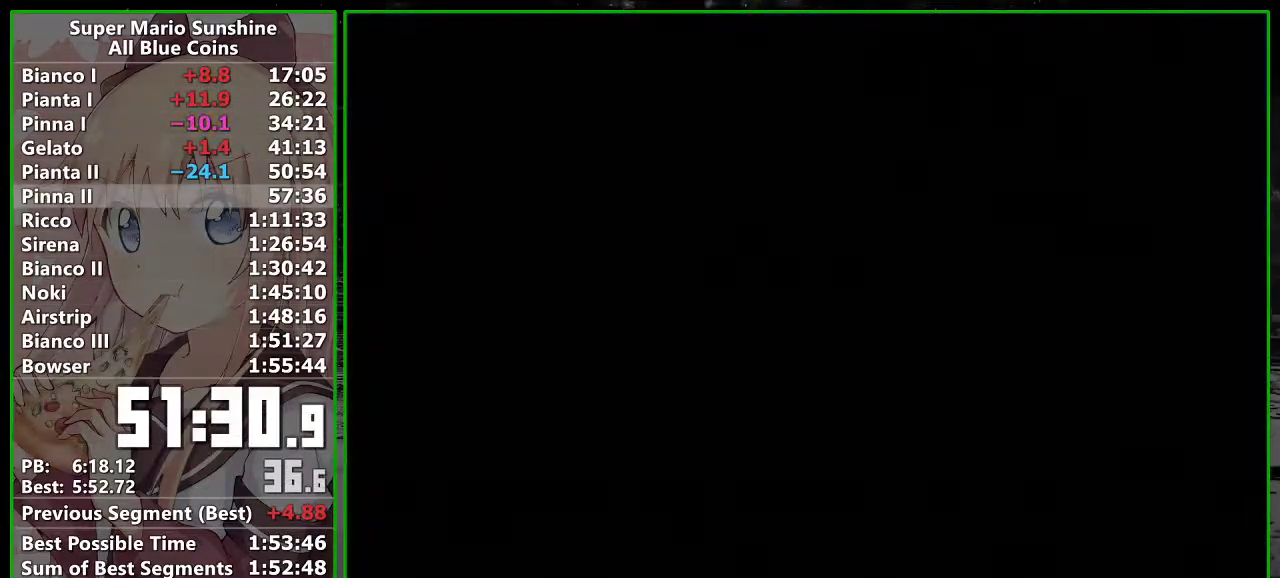
{"buttons": [], "left_stick": "center", "right_stick": "center", "events": [[50, "B", "up"], [150, "A", "down"], [150, "B", "down"], [200, "A", "up"], [200, "B", "up"], [450, "A", "down"], [500, "A", "up"]]}
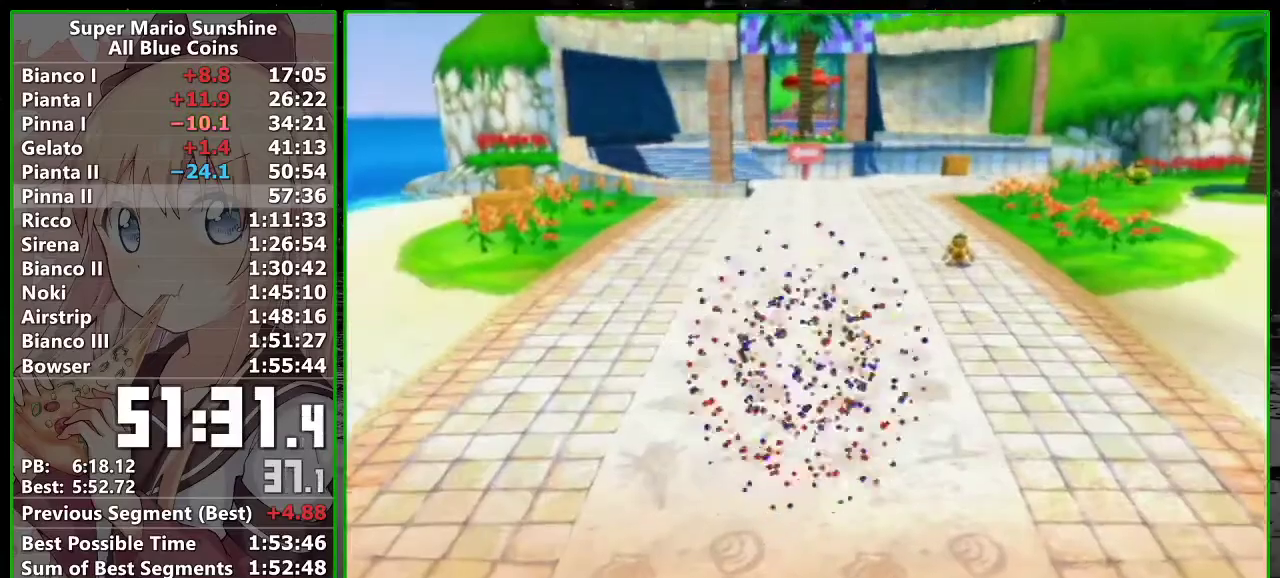
{"buttons": ["A"], "left_stick": "center", "right_stick": "center", "events": [[83, "A", "down"], [150, "A", "up"], [200, "A", "down"], [300, "A", "up"], [367, "A", "down"], [417, "A", "up"], [483, "A", "down"]]}
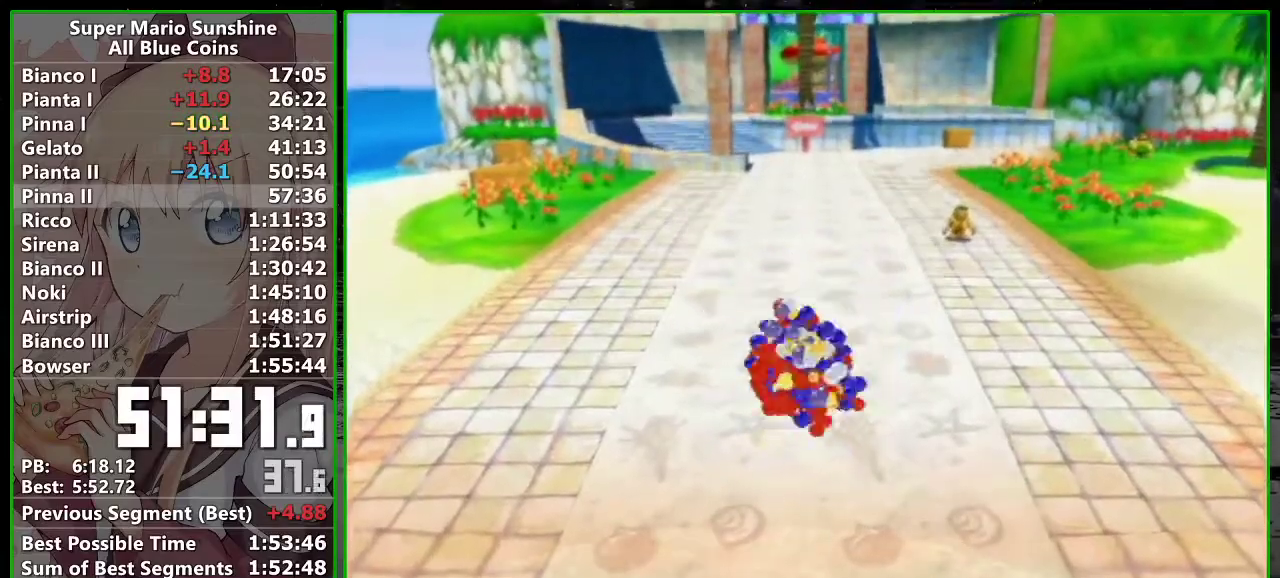
{"buttons": [], "left_stick": "up-right", "right_stick": "center", "events": [[50, "A", "up"], [133, "A", "down"], [217, "A", "up"], [233, "left_stick", "up-right"]]}
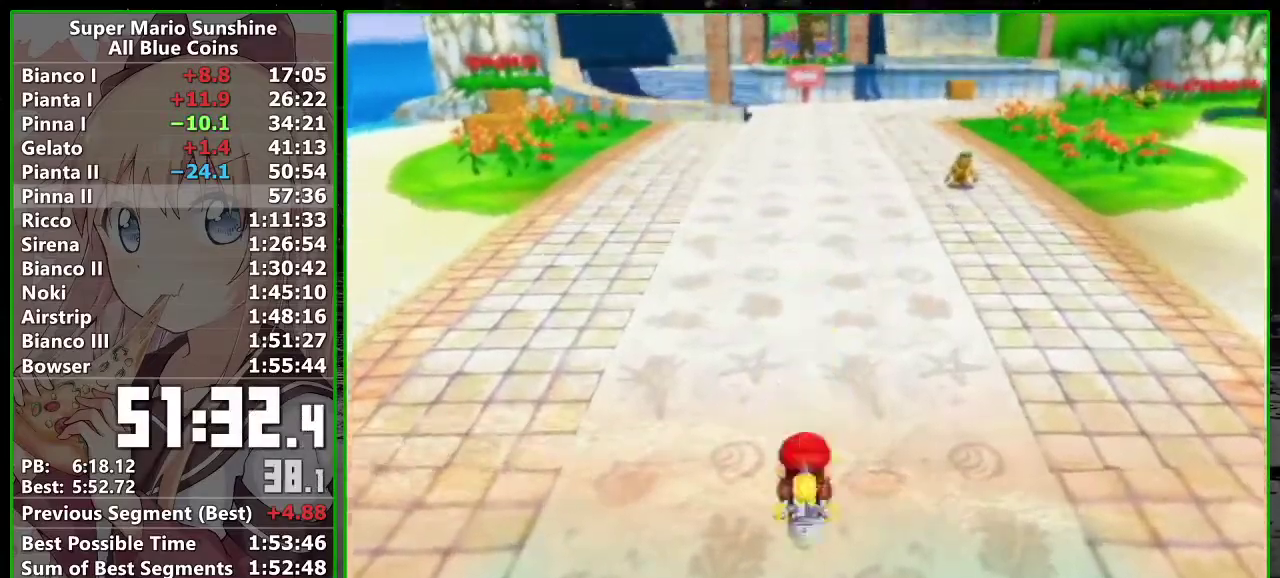
{"buttons": [], "left_stick": "up-right", "right_stick": "center", "events": []}
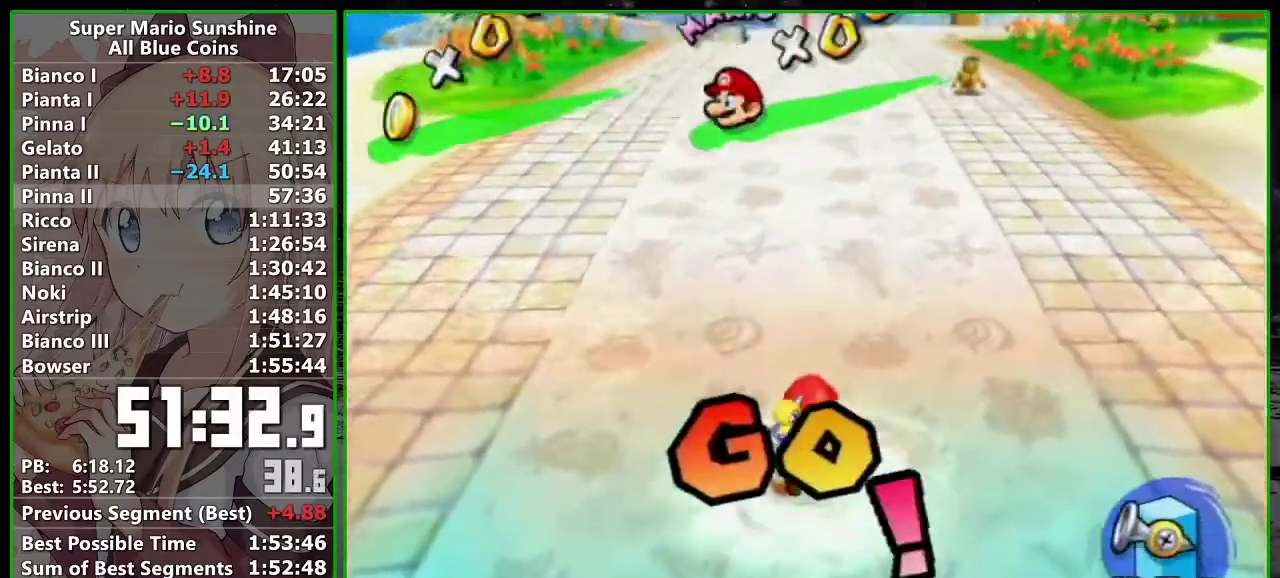
{"buttons": [], "left_stick": "up-right", "right_stick": "center", "events": [[150, "A", "down"], [150, "B", "down"], [400, "B", "up"], [433, "A", "up"]]}
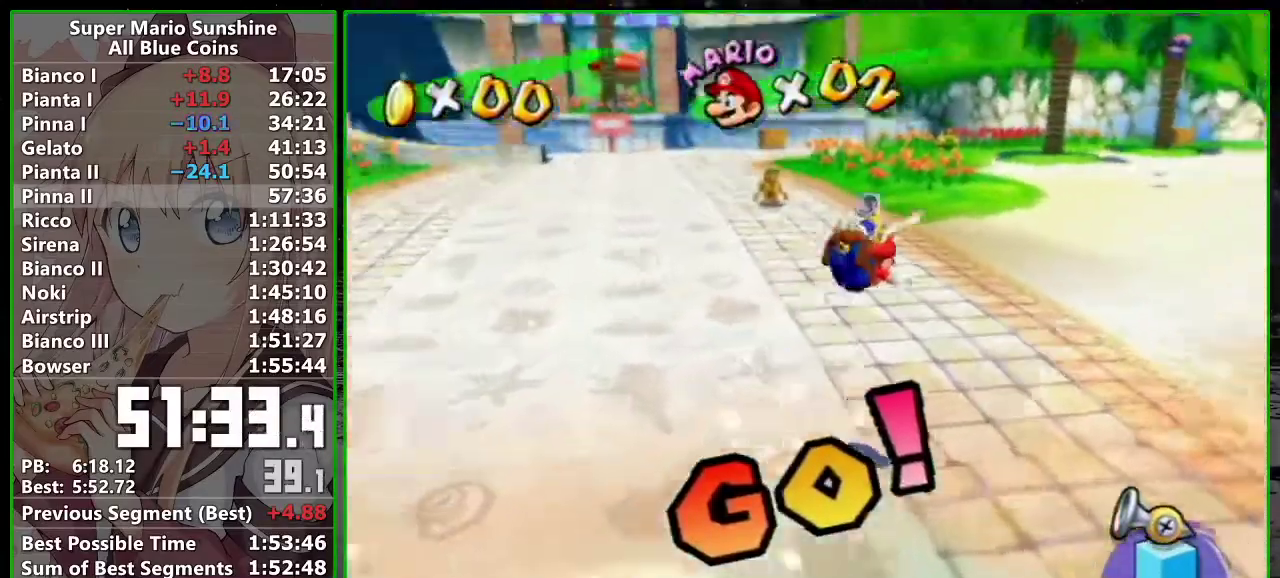
{"buttons": [], "left_stick": "up", "right_stick": "down-left", "events": [[50, "right_stick", "left"], [267, "left_stick", "up"], [267, "right_stick", "center"], [450, "right_stick", "down-left"]]}
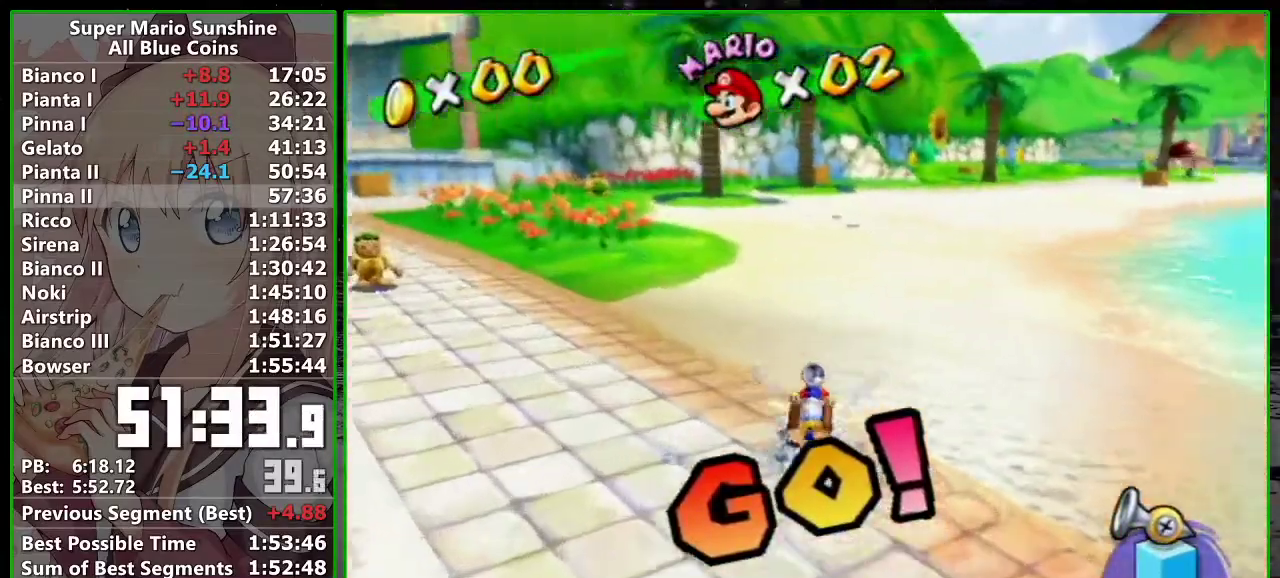
{"buttons": [], "left_stick": "up", "right_stick": "center", "events": [[17, "right_stick", "center"]]}
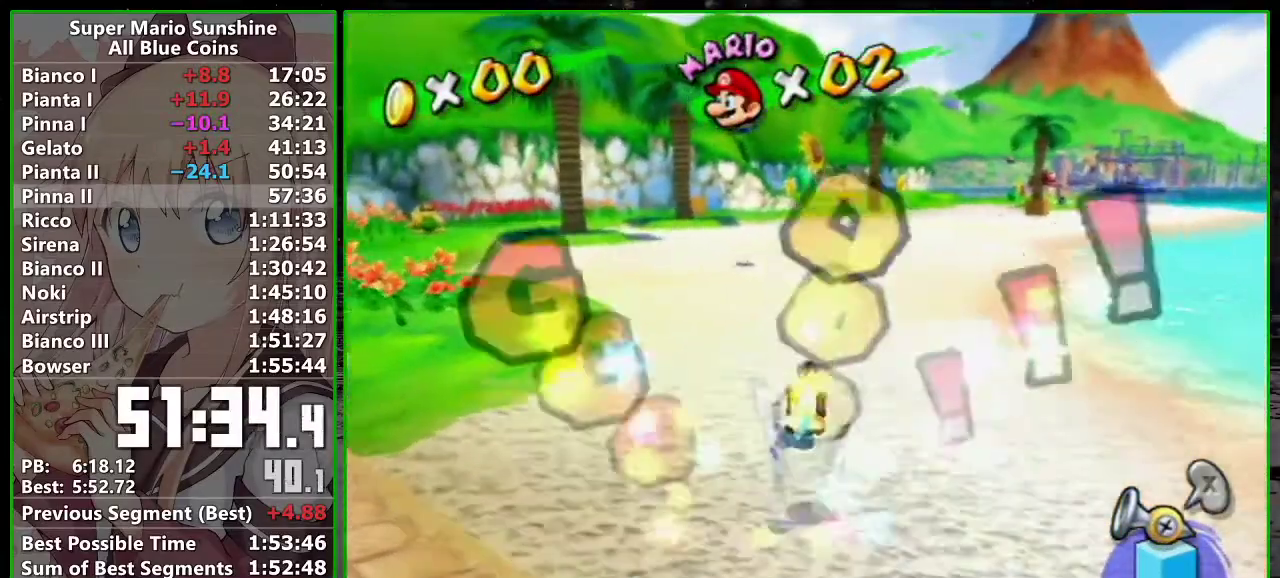
{"buttons": [], "left_stick": "up", "right_stick": "center", "events": []}
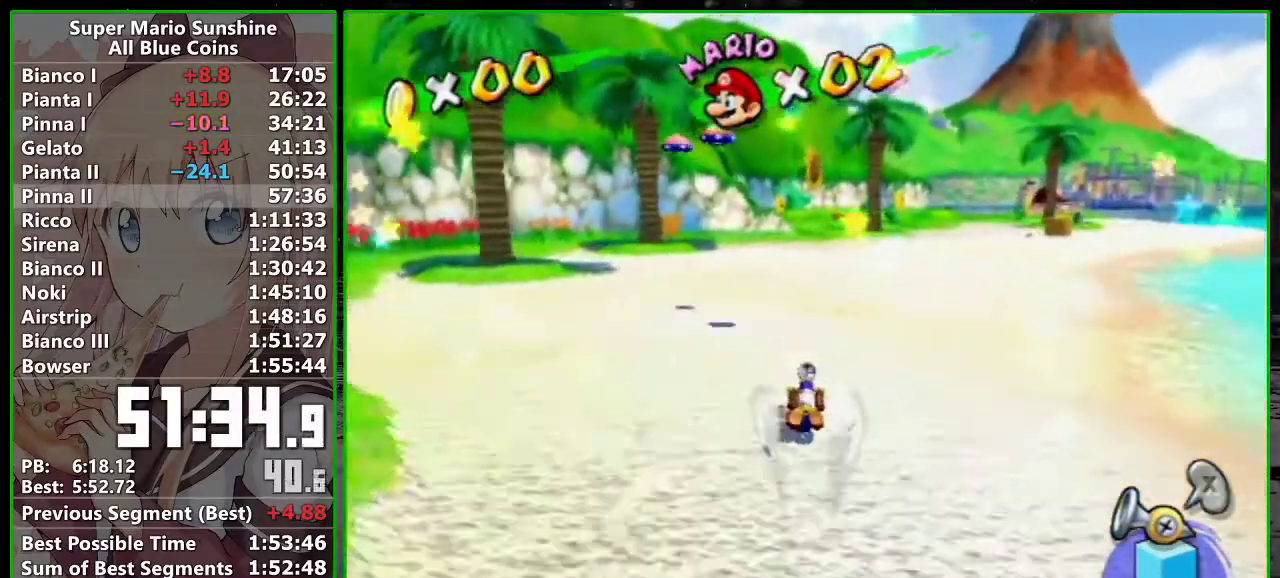
{"buttons": [], "left_stick": "up-right", "right_stick": "down-left", "events": [[83, "left_stick", "up-right"], [233, "right_stick", "down-left"], [333, "right_stick", "center"], [483, "right_stick", "down-left"]]}